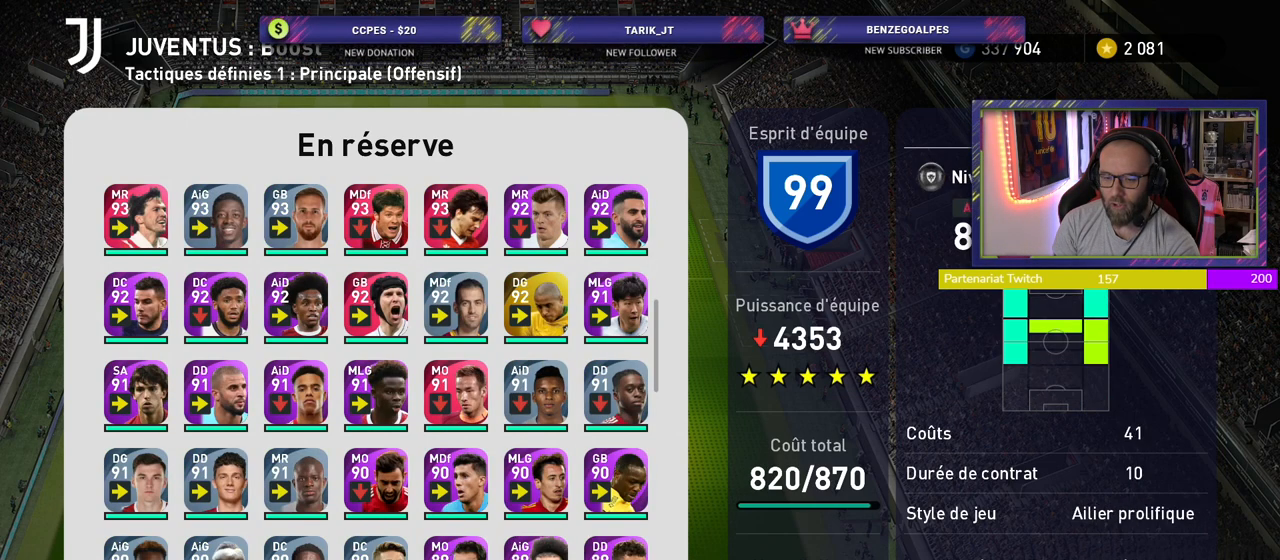
Gameplay with a controller (PlayStation layout); each line is a JSON object with the inputs held at the frame after it. "events" lists button and stick changes between this image and that frame as [ms after this image, input, new state], when the widget could be followed in between.
{"buttons": [], "left_stick": "center", "right_stick": "center", "events": [[100, "CROSS", "down"], [220, "CROSS", "up"]]}
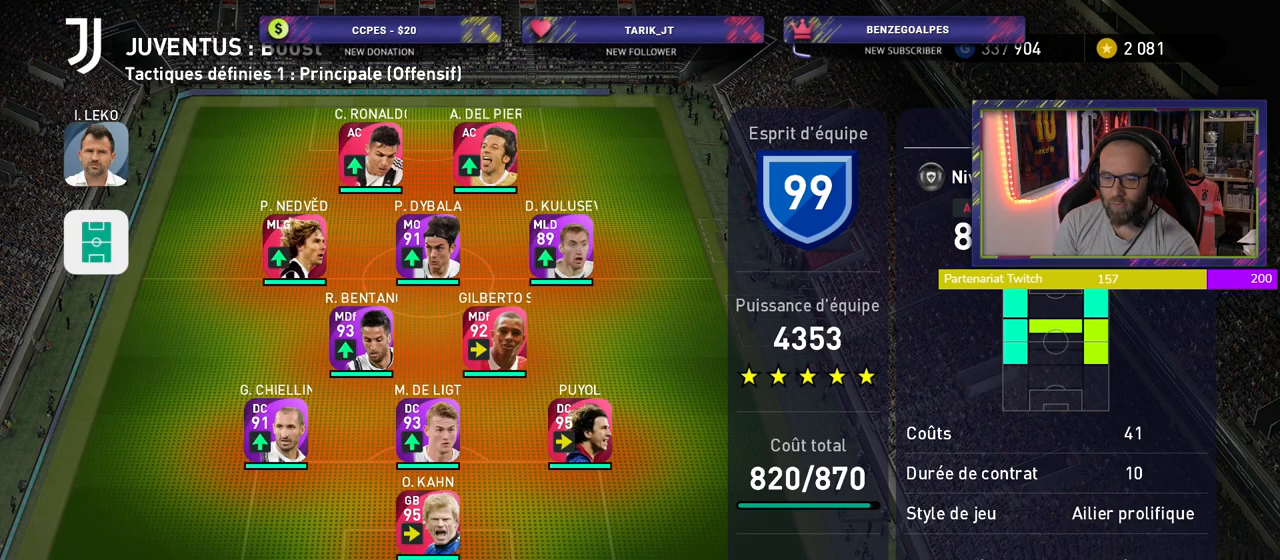
{"buttons": [], "left_stick": "center", "right_stick": "center", "events": []}
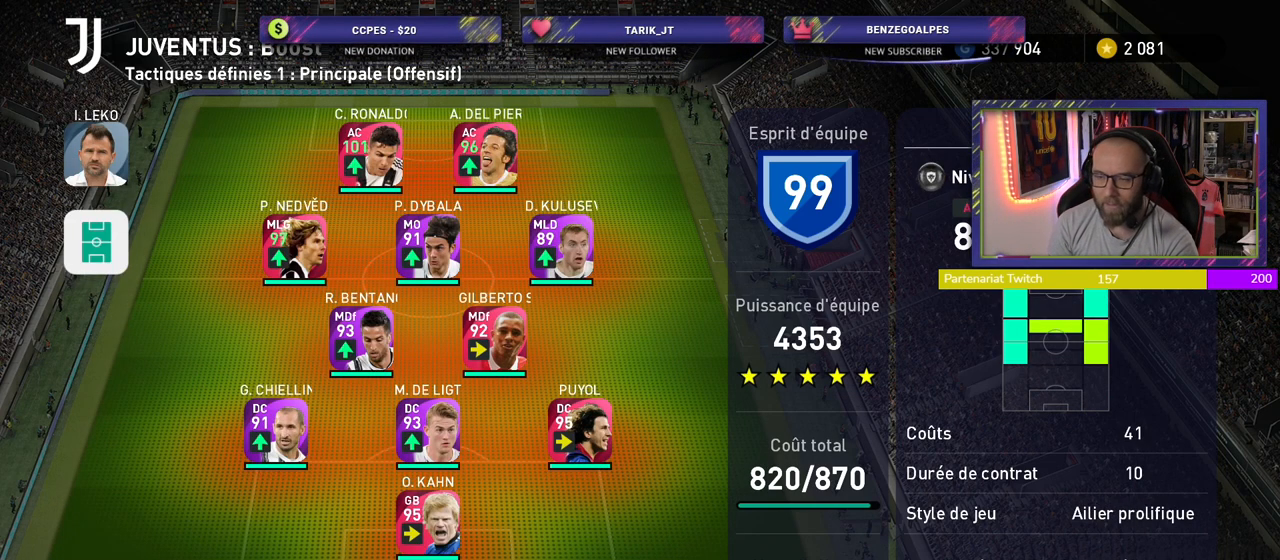
{"buttons": [], "left_stick": "center", "right_stick": "center", "events": []}
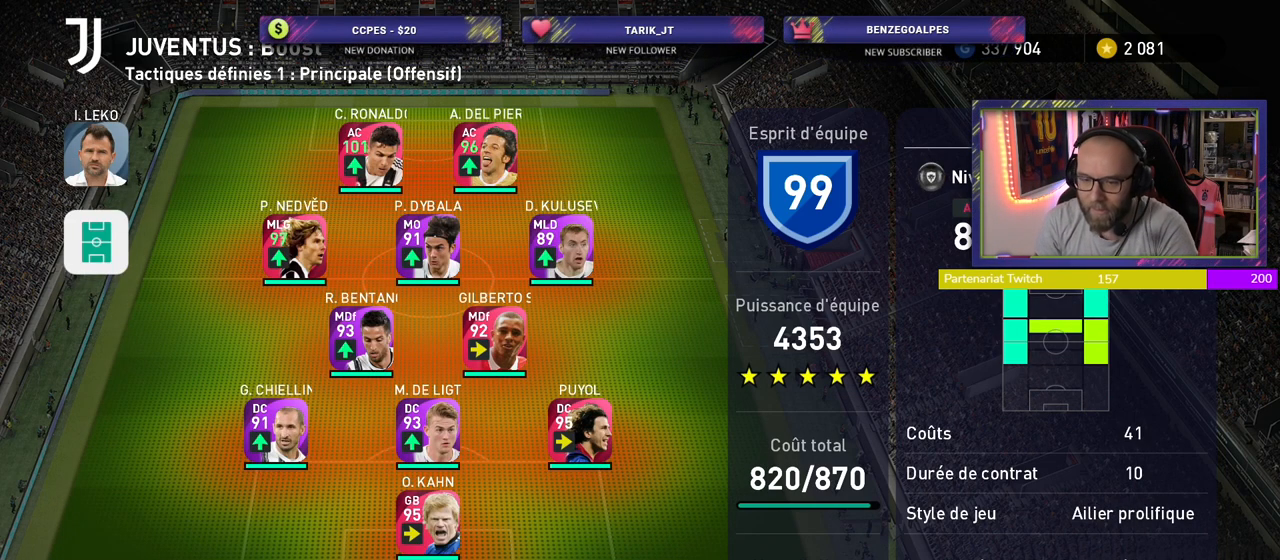
{"buttons": [], "left_stick": "center", "right_stick": "center", "events": [[280, "CROSS", "down"], [360, "CROSS", "up"]]}
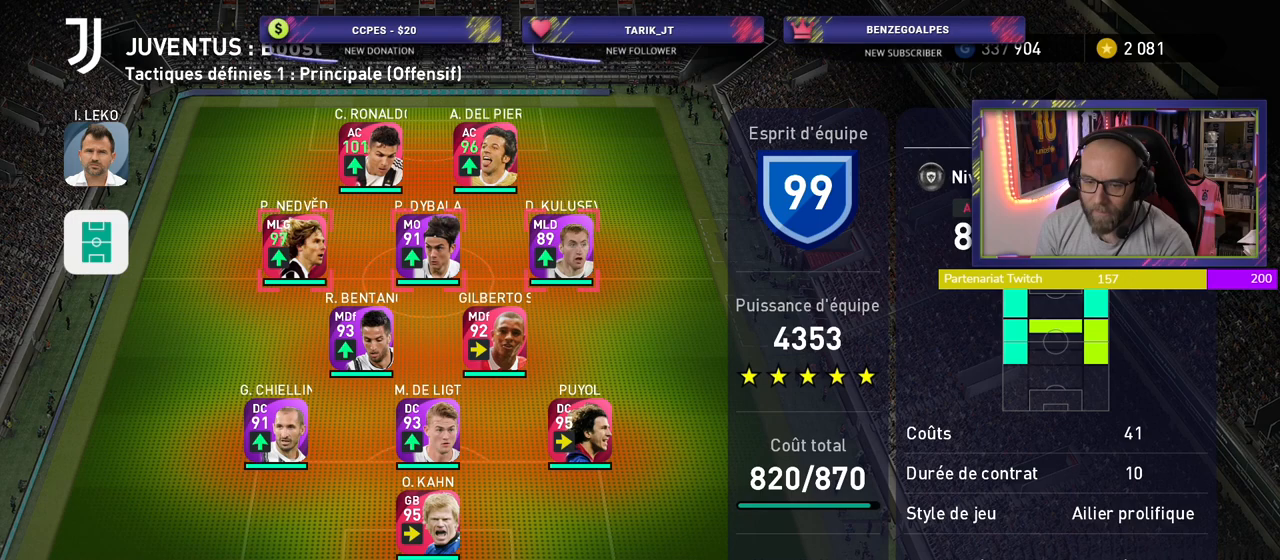
{"buttons": [], "left_stick": "center", "right_stick": "center", "events": [[120, "TRIANGLE", "down"], [200, "TRIANGLE", "up"]]}
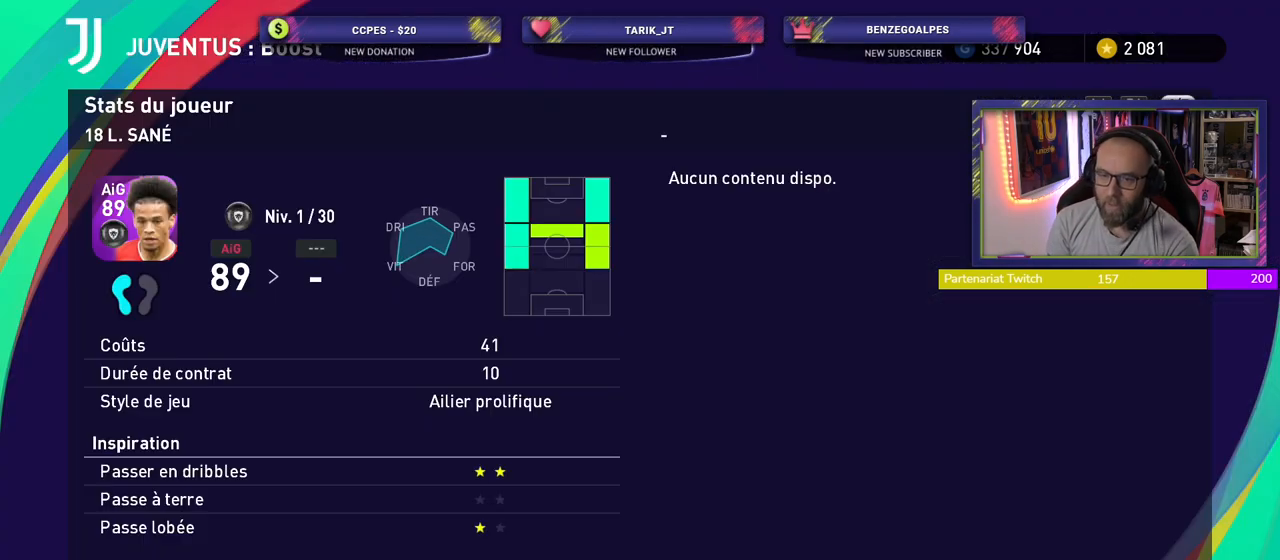
{"buttons": ["L1"], "left_stick": "center", "right_stick": "center", "events": [[120, "R1", "down"], [260, "R1", "up"], [480, "L1", "down"]]}
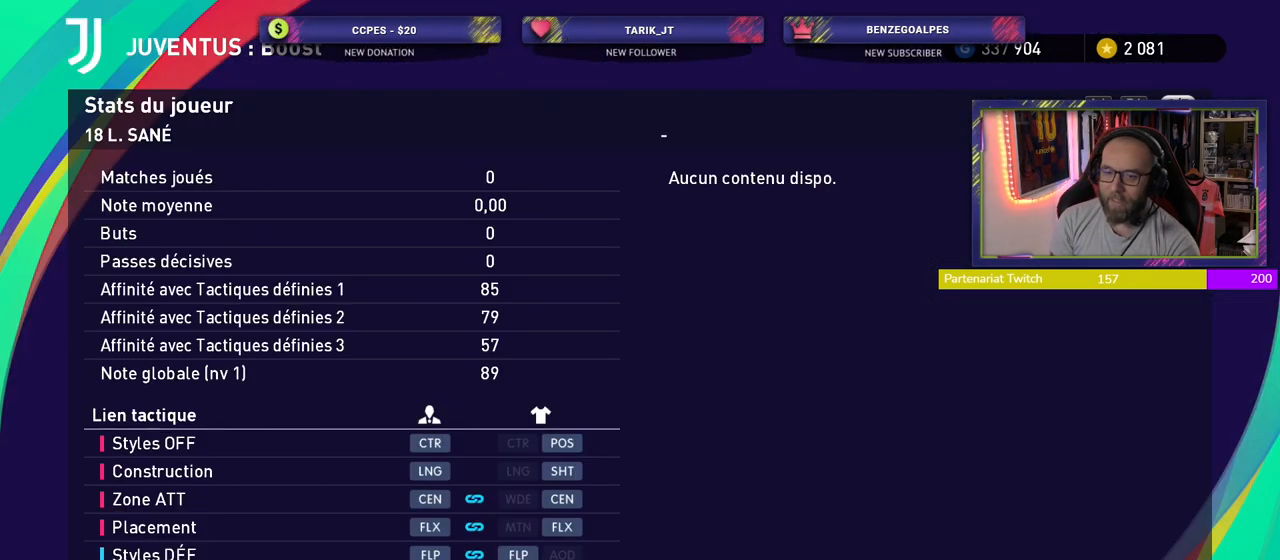
{"buttons": ["L1"], "left_stick": "center", "right_stick": "center", "events": [[100, "L1", "up"], [180, "L1", "down"], [280, "L1", "up"], [380, "L1", "down"]]}
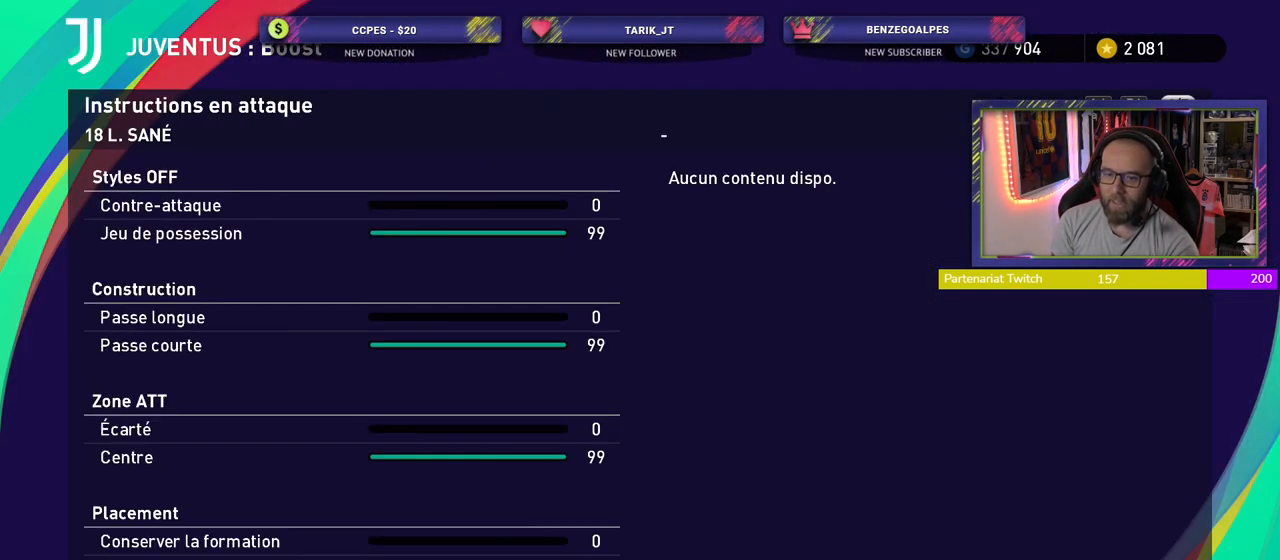
{"buttons": ["L1"], "left_stick": "center", "right_stick": "center", "events": [[20, "L1", "up"], [80, "L1", "down"], [180, "L1", "up"], [440, "L1", "down"]]}
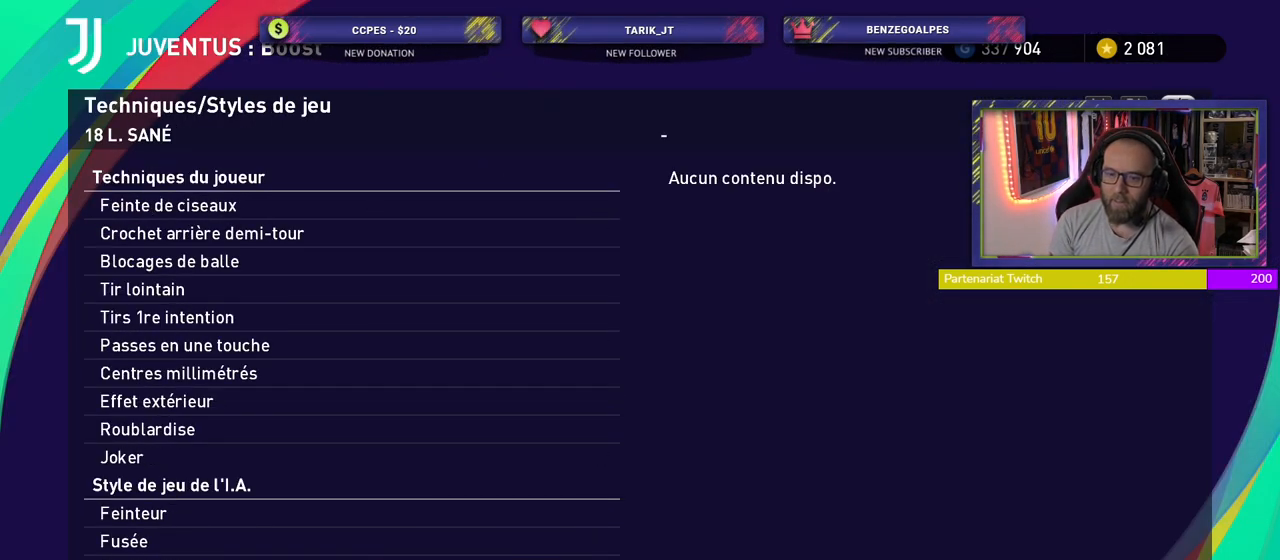
{"buttons": [], "left_stick": "center", "right_stick": "center", "events": [[80, "L1", "up"], [240, "R1", "down"], [400, "R1", "up"]]}
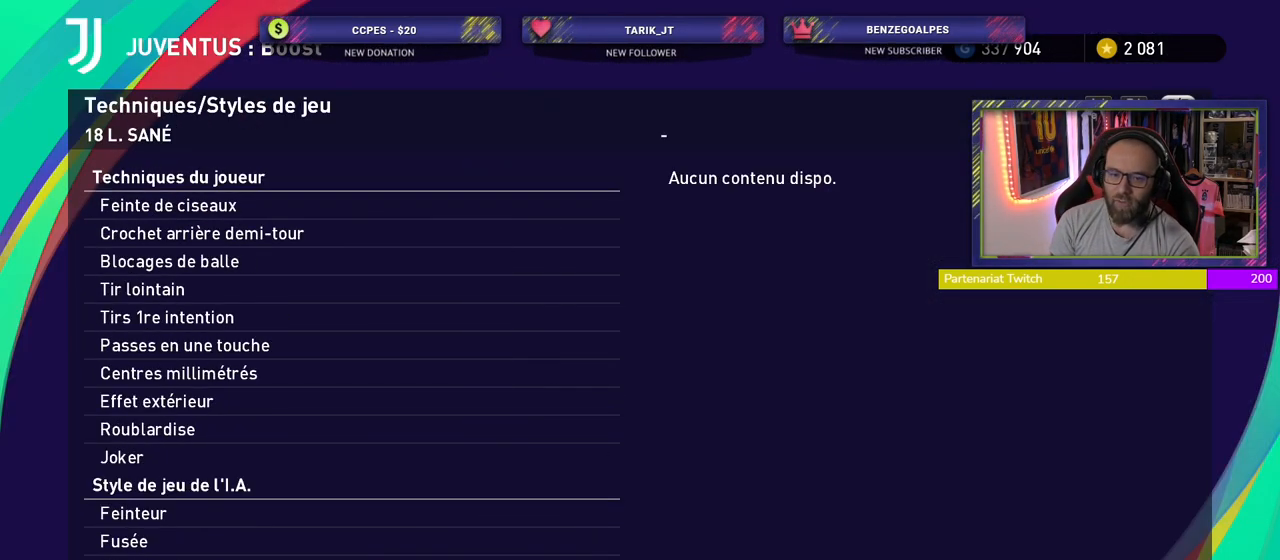
{"buttons": [], "left_stick": "center", "right_stick": "center", "events": []}
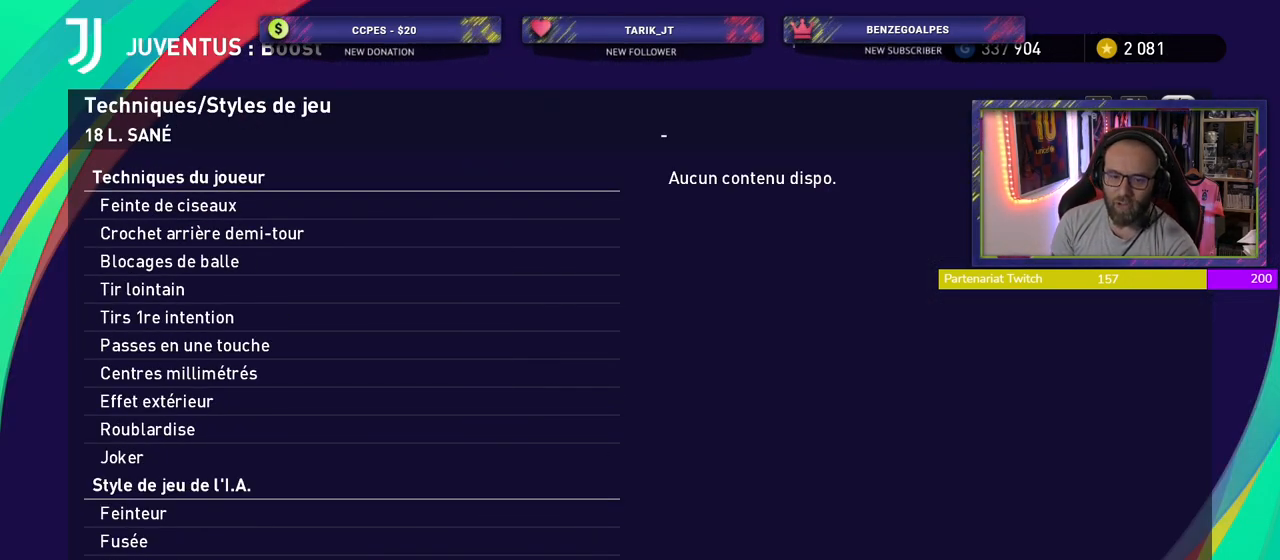
{"buttons": [], "left_stick": "center", "right_stick": "center", "events": []}
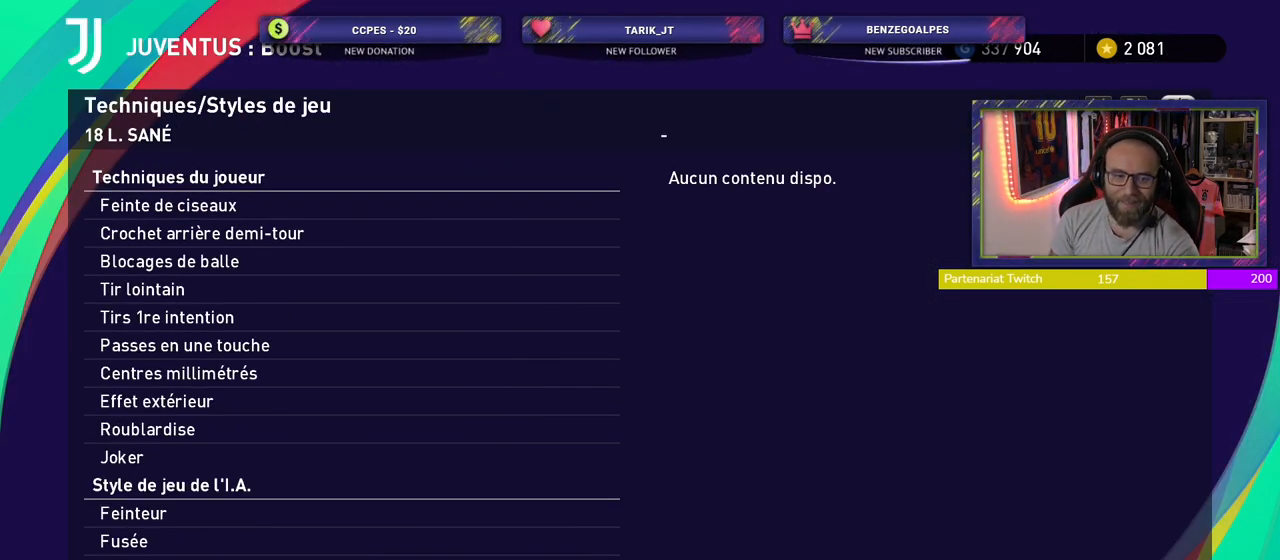
{"buttons": ["CIRCLE"], "left_stick": "center", "right_stick": "center", "events": [[400, "CIRCLE", "down"]]}
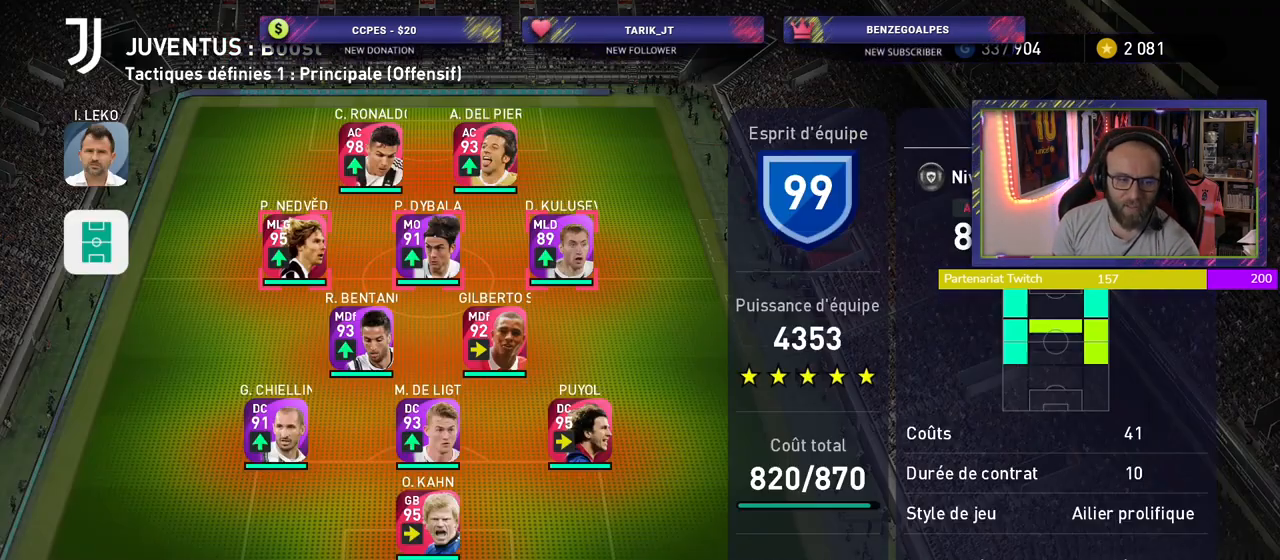
{"buttons": [], "left_stick": "center", "right_stick": "center", "events": [[40, "CIRCLE", "up"], [100, "CIRCLE", "down"], [240, "CIRCLE", "up"]]}
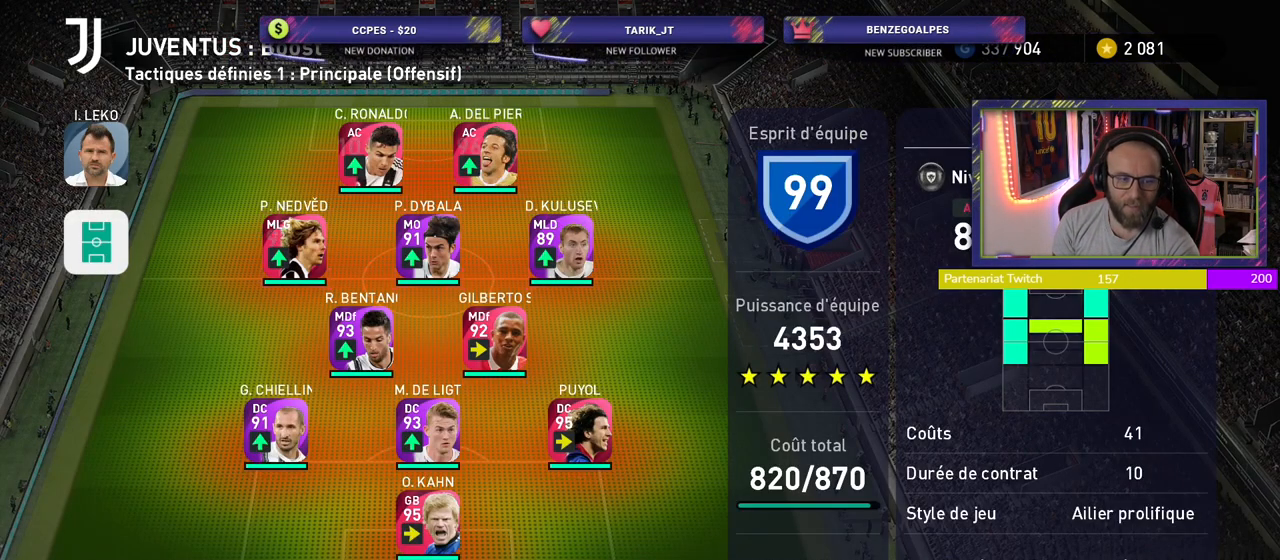
{"buttons": [], "left_stick": "center", "right_stick": "center", "events": []}
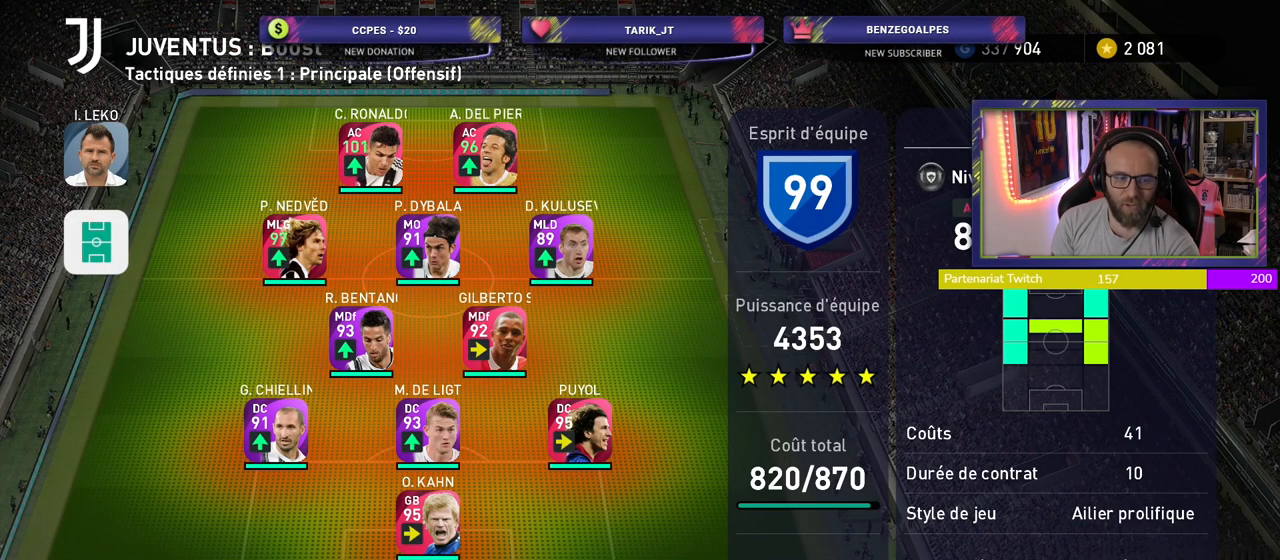
{"buttons": [], "left_stick": "center", "right_stick": "center", "events": []}
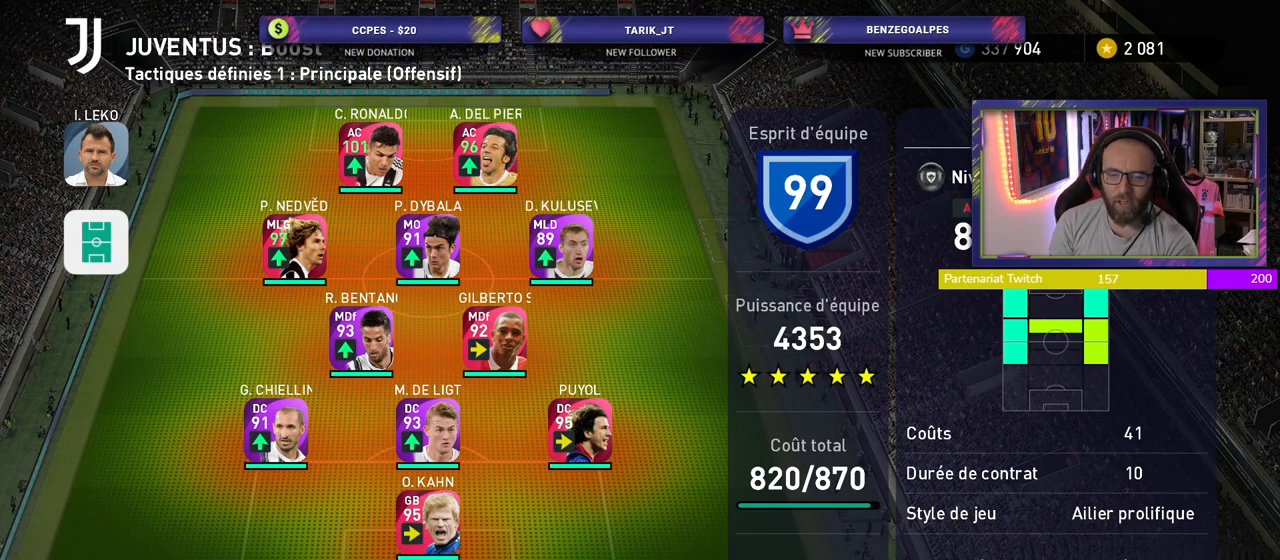
{"buttons": [], "left_stick": "center", "right_stick": "center", "events": []}
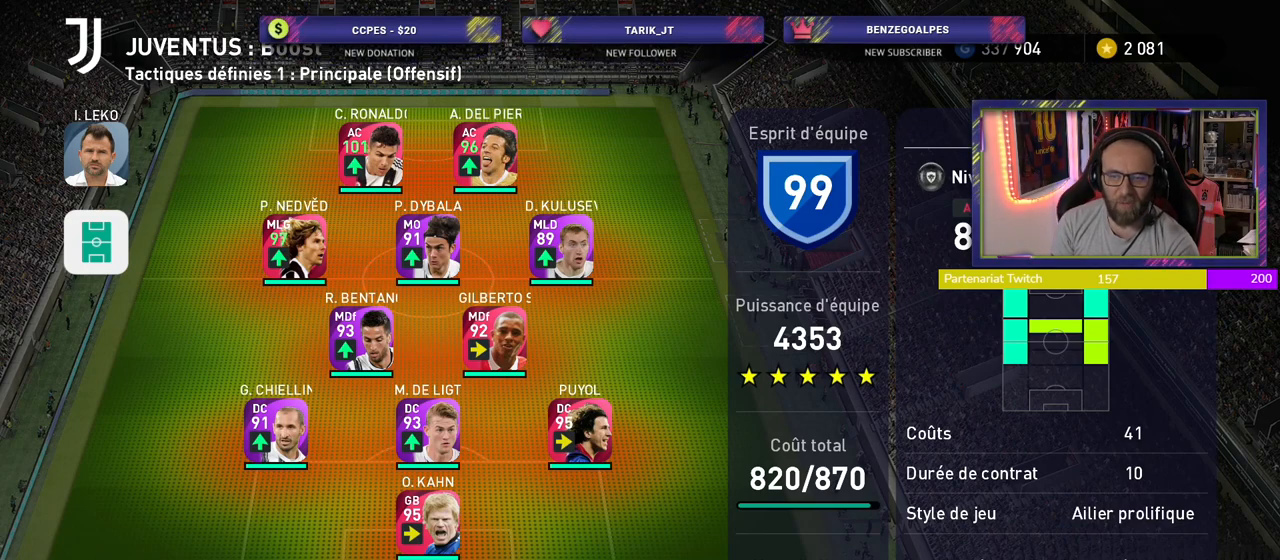
{"buttons": [], "left_stick": "center", "right_stick": "center", "events": [[80, "CIRCLE", "down"], [200, "CIRCLE", "up"]]}